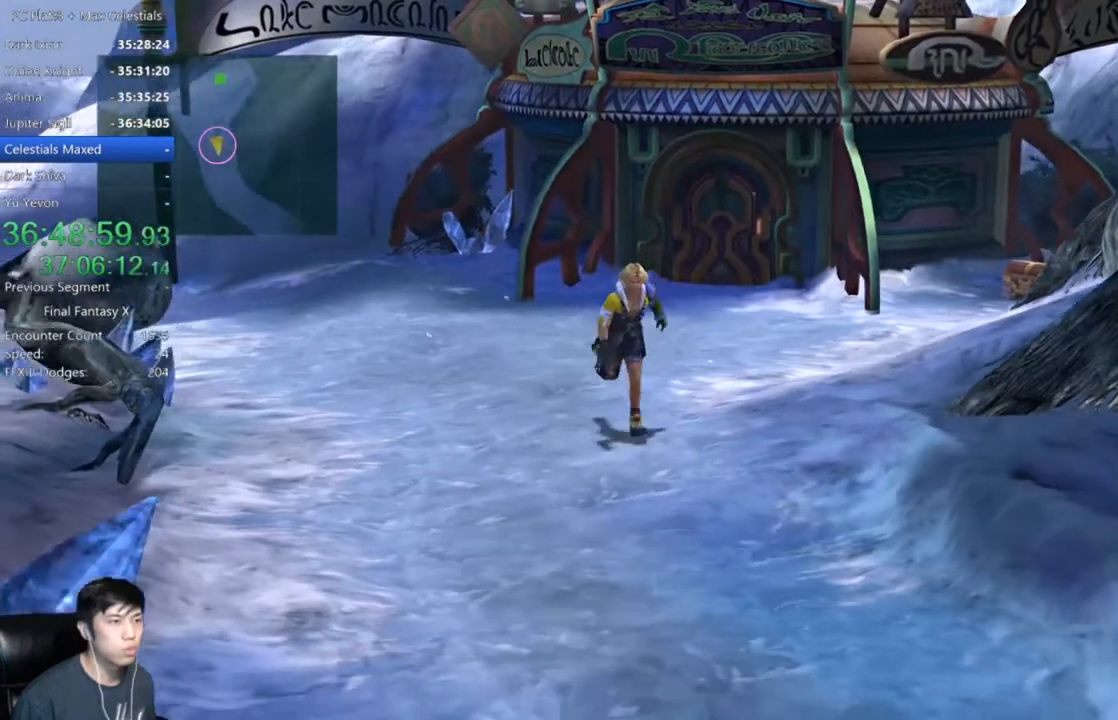
Gameplay with a controller (Xbox layout); each line is a JSON object with the inputs held at the frame after it. "events" lists button and stick changes between this image and that frame as [ms after this image, input, new state], when the widget could be followed in between.
{"buttons": [], "left_stick": "down", "right_stick": "center", "events": []}
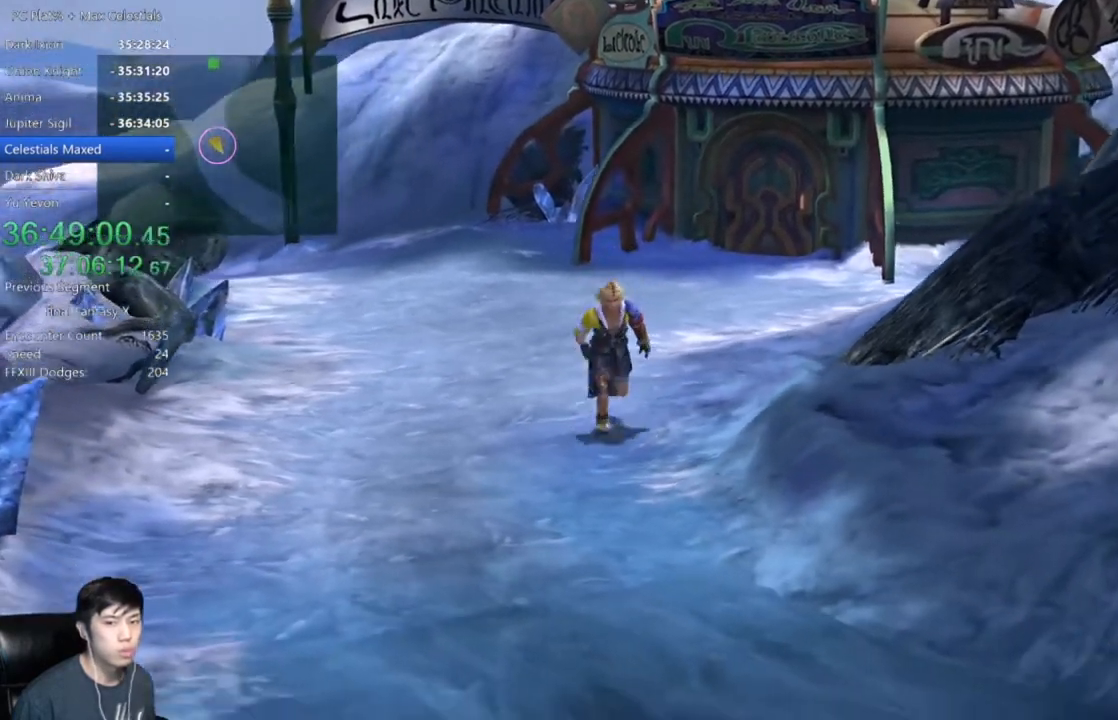
{"buttons": [], "left_stick": "down-right", "right_stick": "center", "events": [[434, "left_stick", "down-right"]]}
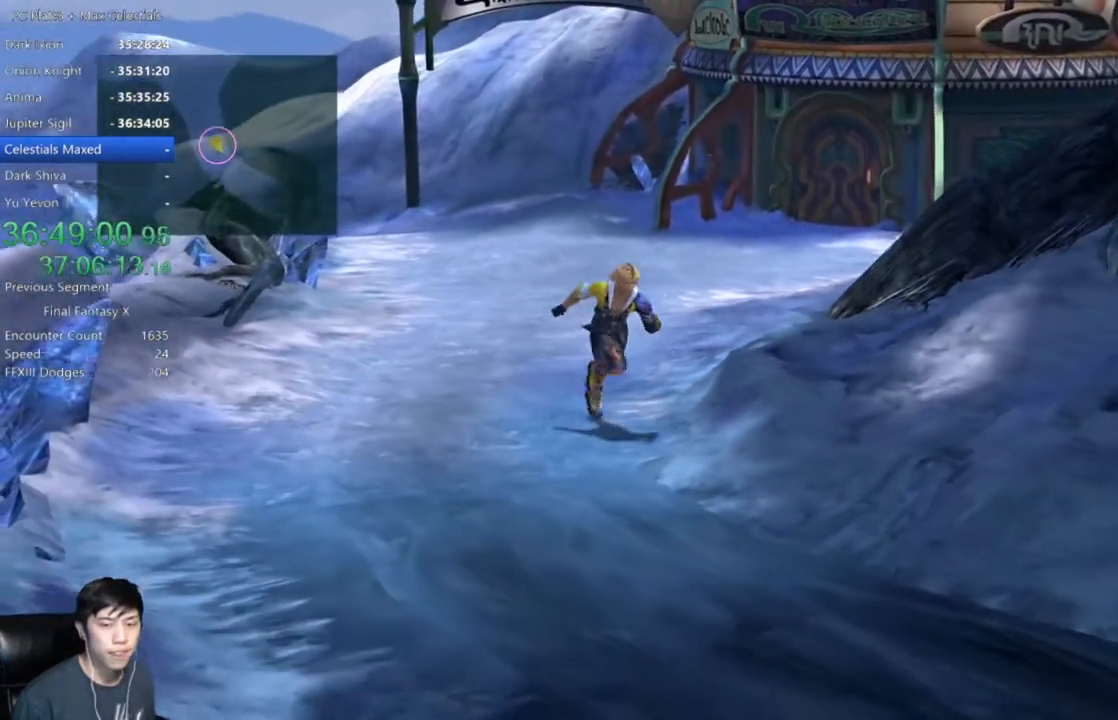
{"buttons": [], "left_stick": "down", "right_stick": "center", "events": [[34, "left_stick", "down"]]}
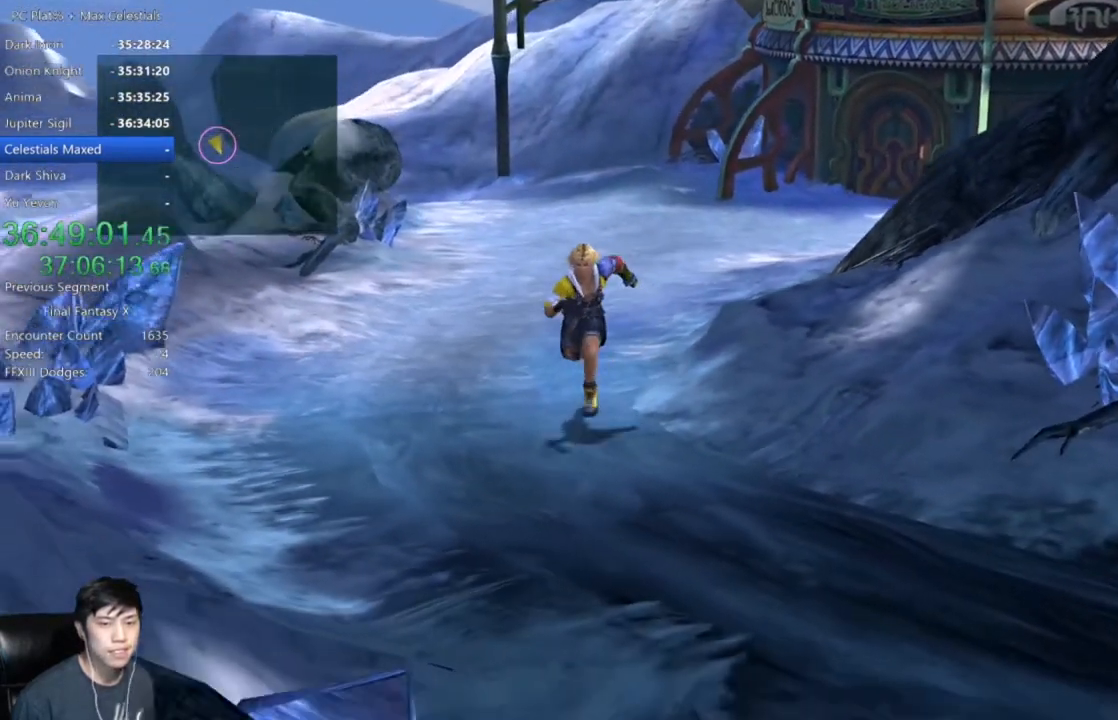
{"buttons": [], "left_stick": "down-right", "right_stick": "center", "events": [[100, "left_stick", "down-right"]]}
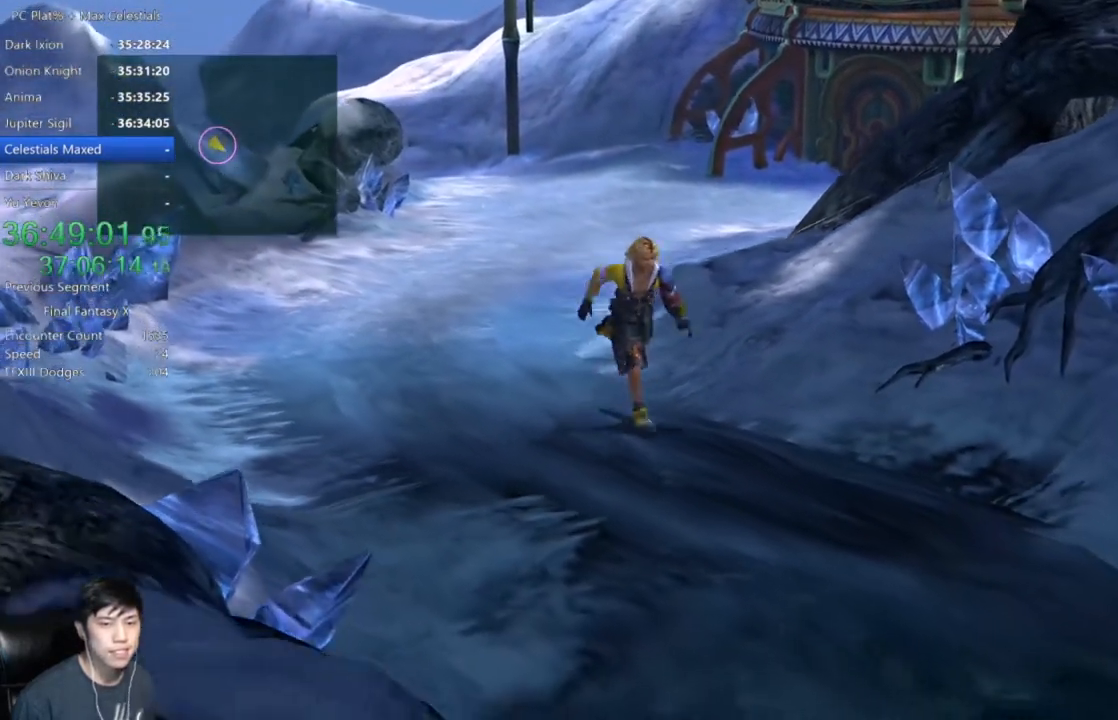
{"buttons": [], "left_stick": "down-right", "right_stick": "center", "events": []}
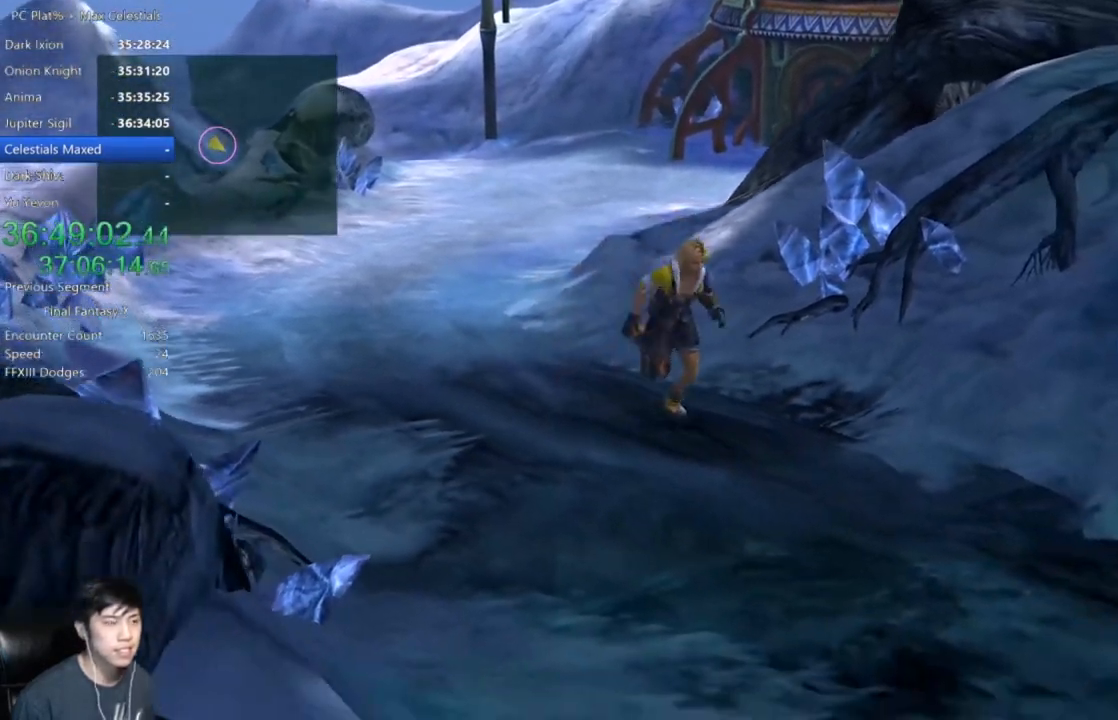
{"buttons": ["Y"], "left_stick": "down-right", "right_stick": "center", "events": [[500, "Y", "down"]]}
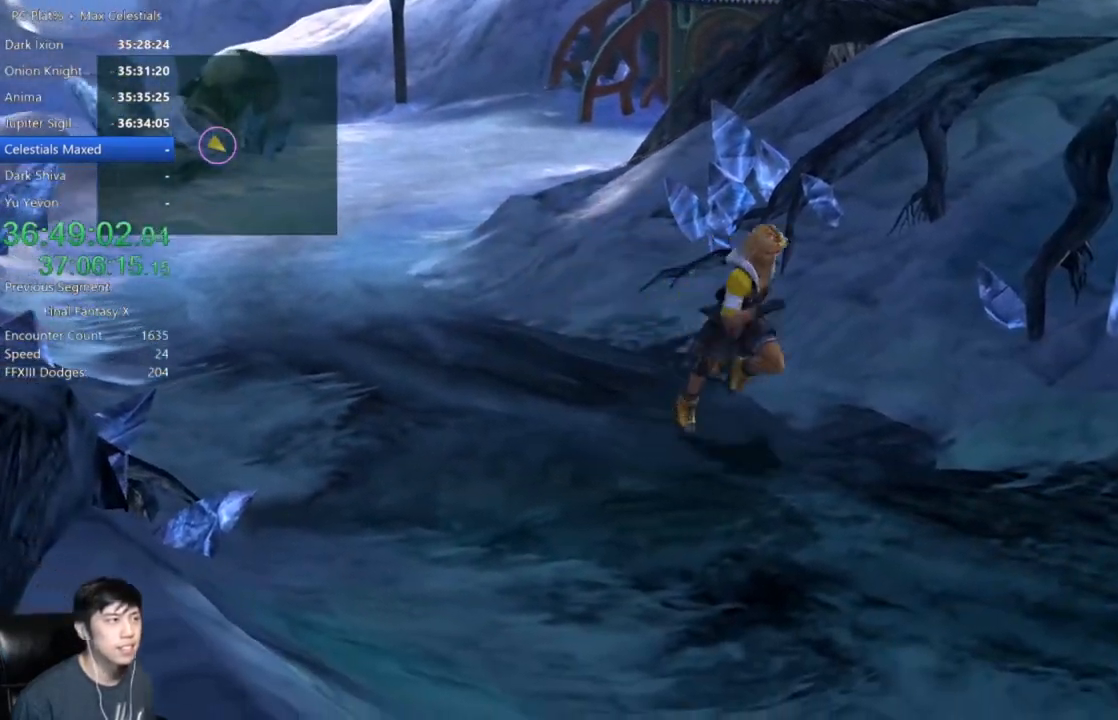
{"buttons": ["DPAD_UP"], "left_stick": "center", "right_stick": "center", "events": [[101, "Y", "up"], [167, "left_stick", "center"], [434, "DPAD_UP", "down"]]}
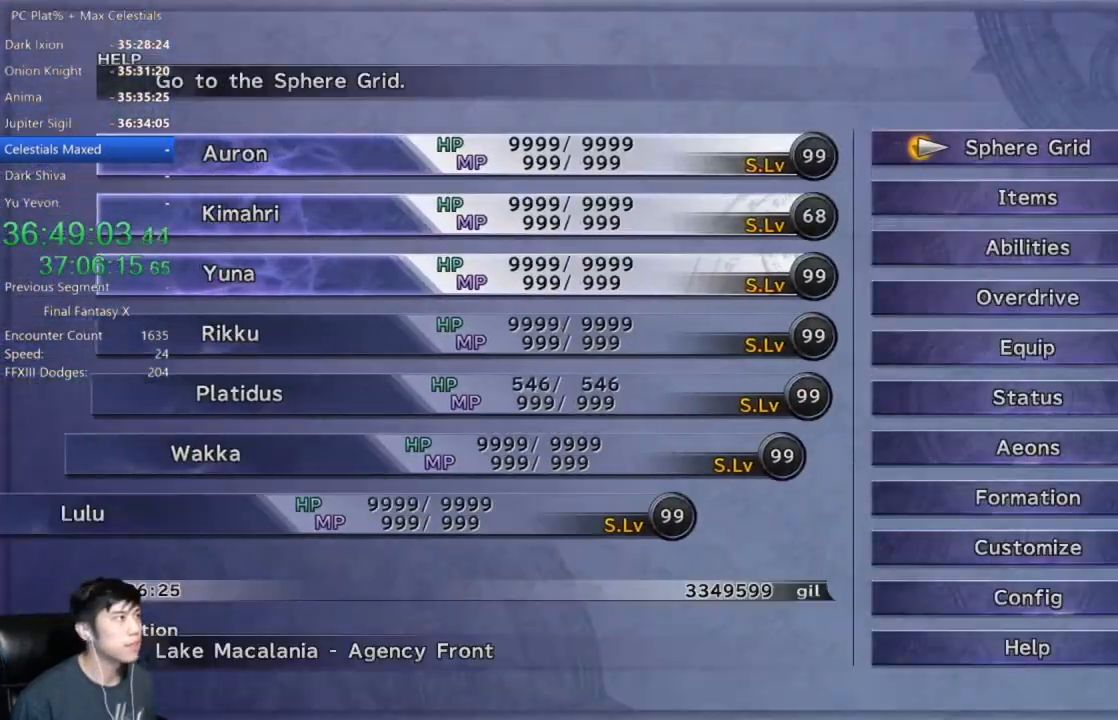
{"buttons": ["DPAD_UP"], "left_stick": "center", "right_stick": "center", "events": [[33, "DPAD_UP", "up"], [133, "DPAD_UP", "down"], [234, "DPAD_UP", "up"], [300, "DPAD_UP", "down"], [400, "DPAD_UP", "up"], [501, "DPAD_UP", "down"]]}
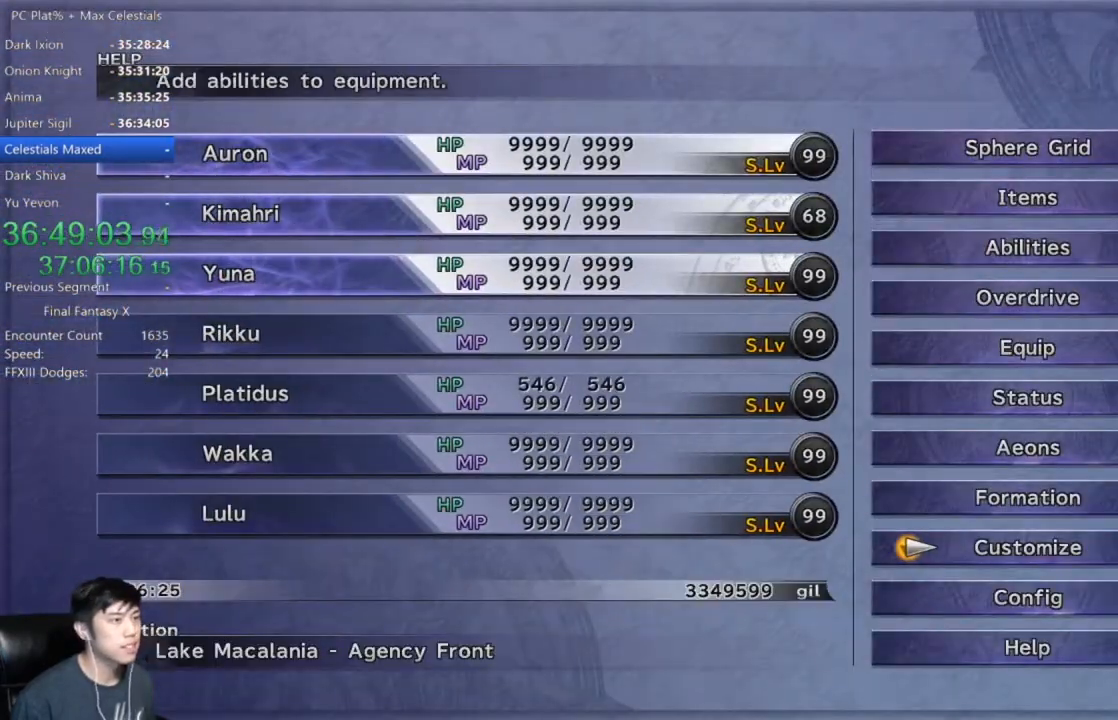
{"buttons": ["DPAD_DOWN"], "left_stick": "center", "right_stick": "center", "events": [[66, "DPAD_UP", "up"], [166, "DPAD_UP", "down"], [233, "A", "down"], [233, "DPAD_UP", "up"], [300, "A", "up"], [433, "DPAD_DOWN", "down"]]}
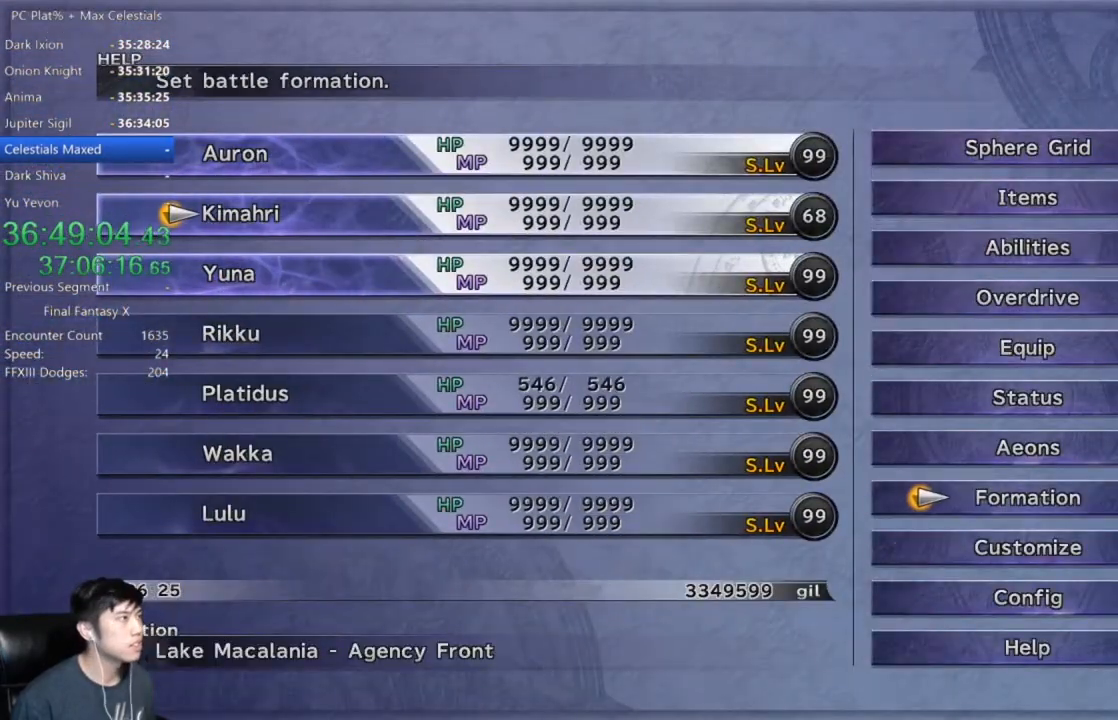
{"buttons": [], "left_stick": "center", "right_stick": "center", "events": [[33, "DPAD_DOWN", "up"], [133, "DPAD_DOWN", "down"], [234, "DPAD_DOWN", "up"]]}
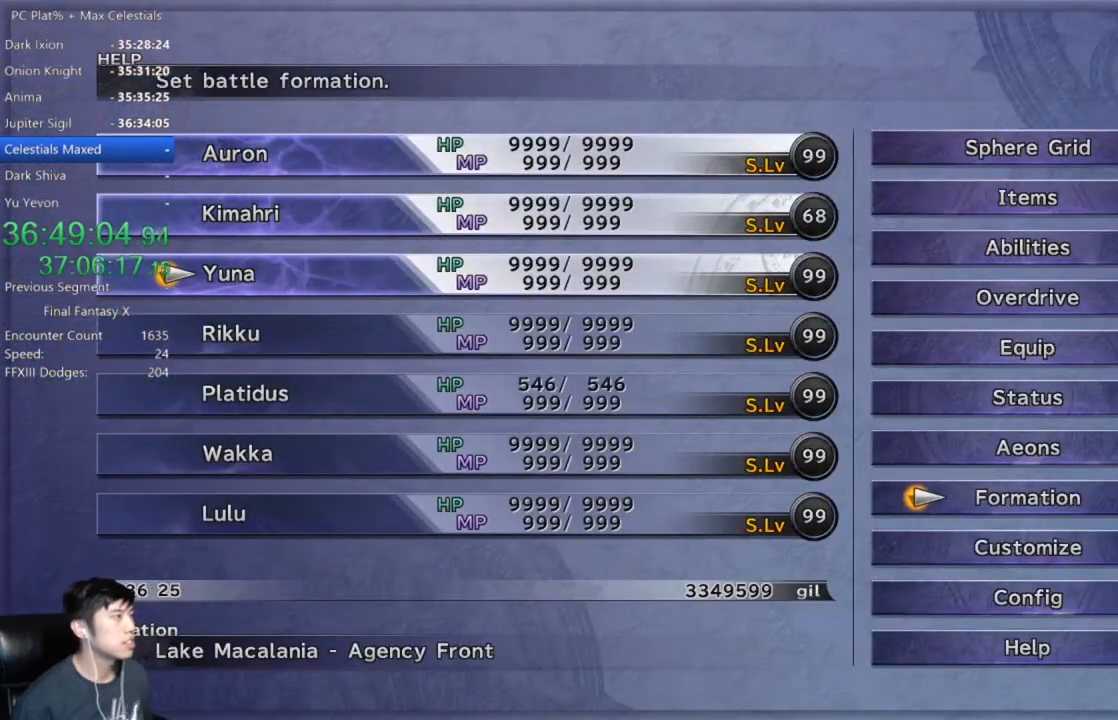
{"buttons": [], "left_stick": "center", "right_stick": "center", "events": []}
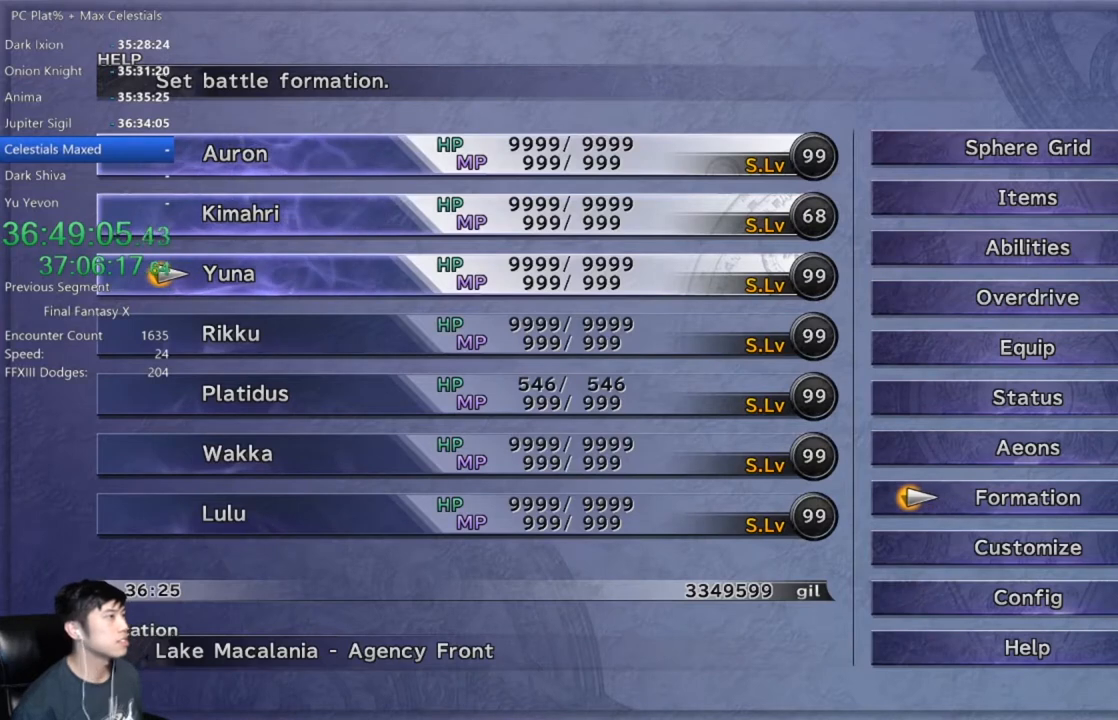
{"buttons": [], "left_stick": "center", "right_stick": "center", "events": [[167, "DPAD_DOWN", "down"], [267, "DPAD_DOWN", "up"], [300, "DPAD_DOWN", "down"], [400, "DPAD_DOWN", "up"], [434, "A", "down"], [501, "A", "up"]]}
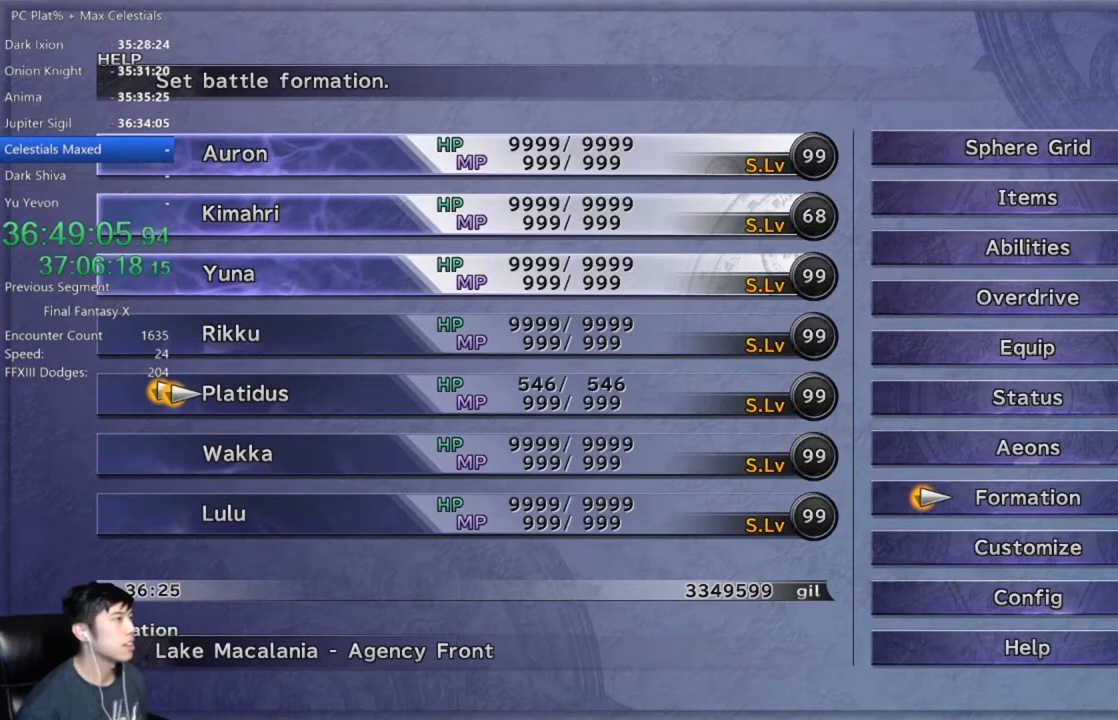
{"buttons": ["A"], "left_stick": "center", "right_stick": "center", "events": [[66, "DPAD_UP", "down"], [166, "DPAD_UP", "up"], [266, "DPAD_UP", "down"], [333, "DPAD_UP", "up"], [400, "DPAD_UP", "down"], [500, "A", "down"], [500, "DPAD_UP", "up"]]}
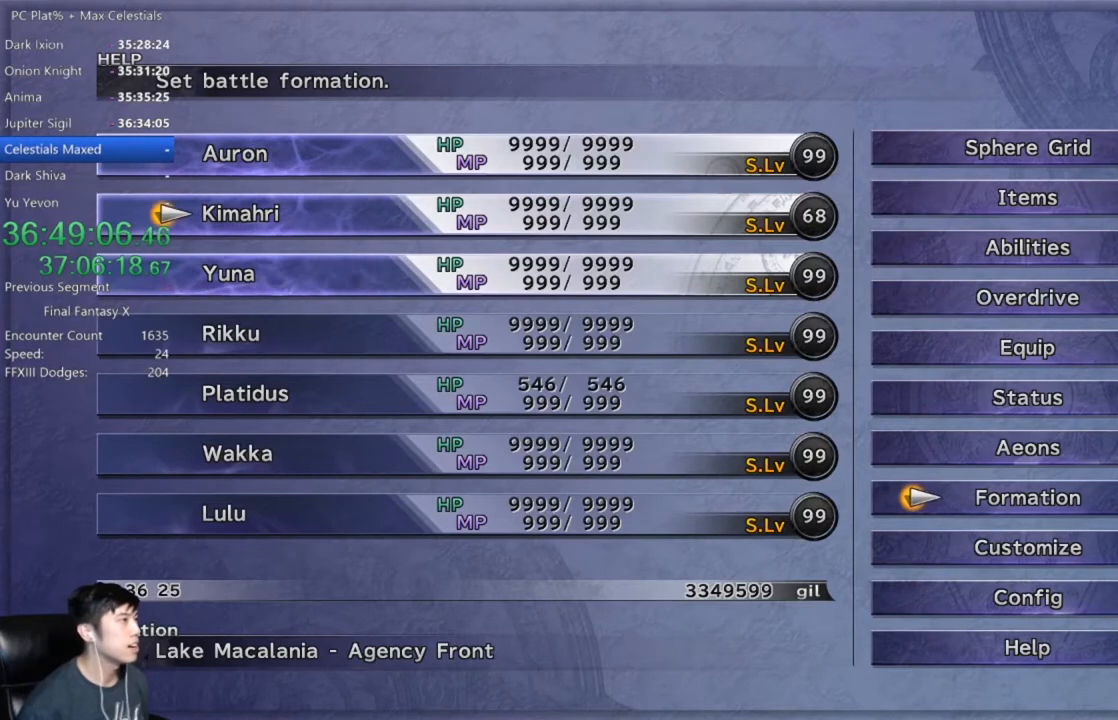
{"buttons": [], "left_stick": "center", "right_stick": "center", "events": [[100, "A", "up"], [133, "DPAD_DOWN", "down"], [200, "A", "down"], [234, "DPAD_DOWN", "up"], [267, "A", "up"], [334, "DPAD_DOWN", "down"], [400, "A", "down"], [400, "DPAD_DOWN", "up"], [467, "A", "up"]]}
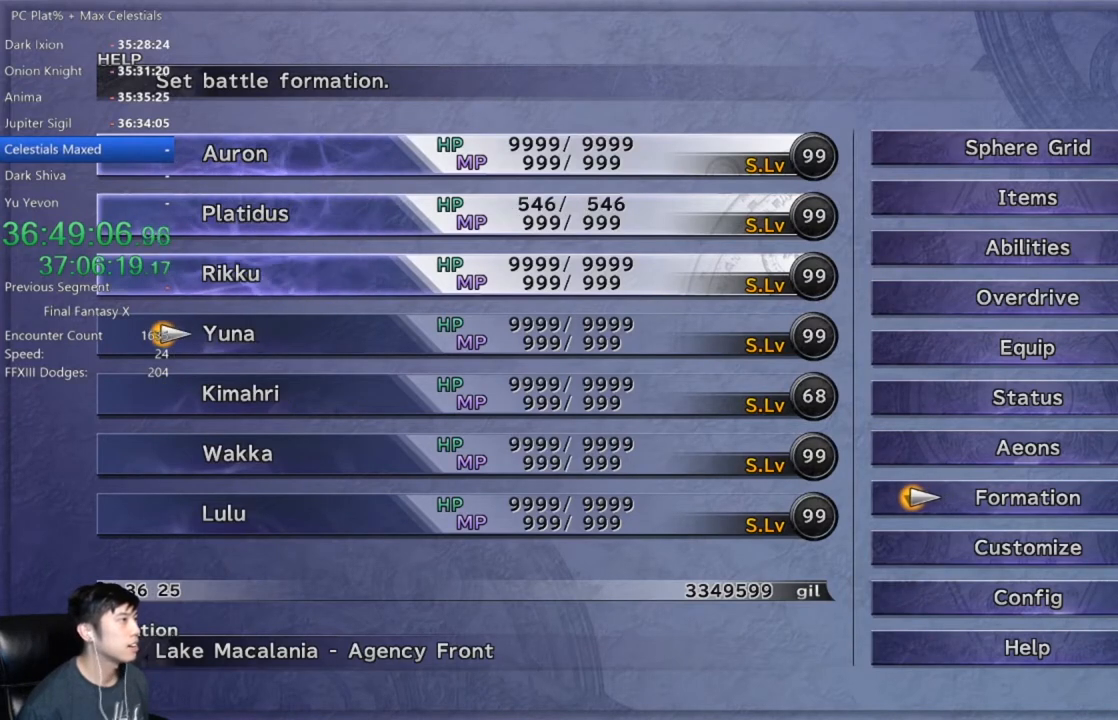
{"buttons": [], "left_stick": "center", "right_stick": "center", "events": [[33, "DPAD_DOWN", "down"], [100, "DPAD_DOWN", "up"], [233, "DPAD_DOWN", "down"], [300, "DPAD_DOWN", "up"]]}
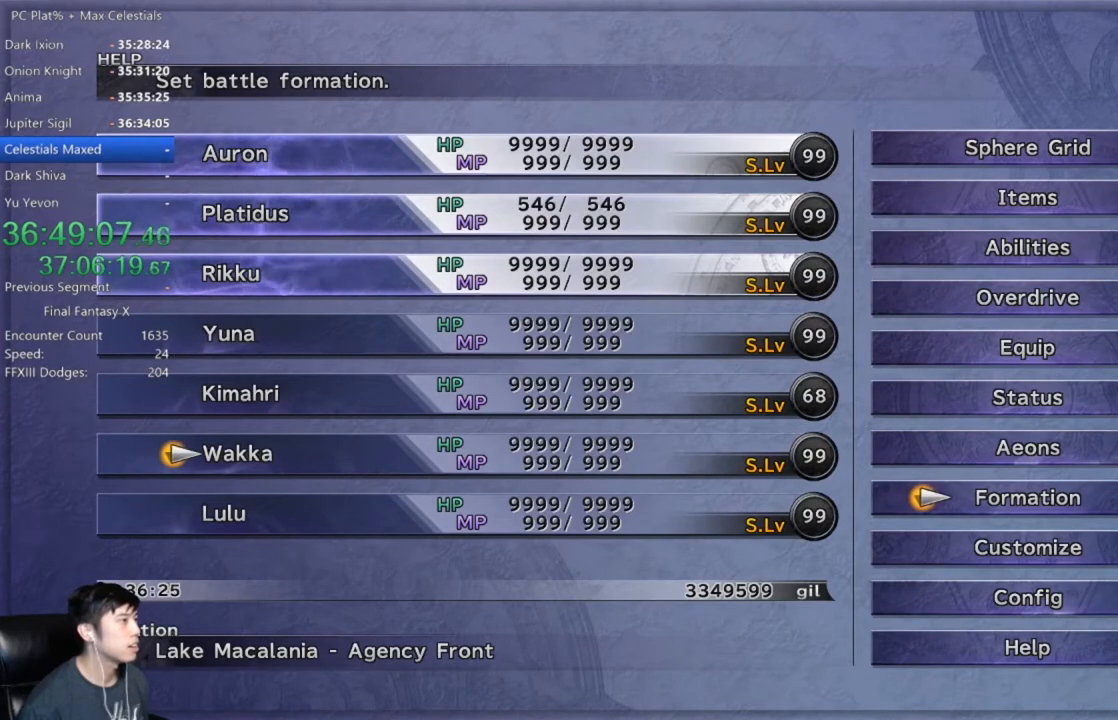
{"buttons": [], "left_stick": "center", "right_stick": "center", "events": [[334, "A", "down"], [434, "A", "up"], [434, "DPAD_DOWN", "down"], [501, "DPAD_DOWN", "up"]]}
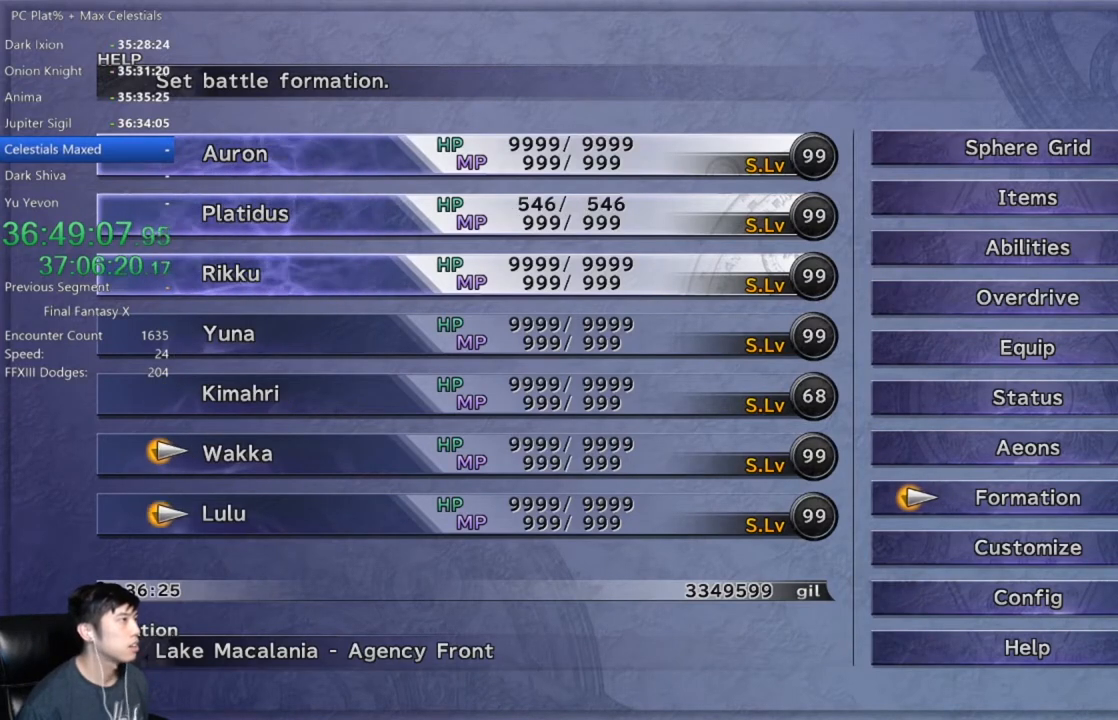
{"buttons": [], "left_stick": "center", "right_stick": "center", "events": [[100, "DPAD_DOWN", "down"], [166, "A", "down"], [200, "DPAD_DOWN", "up"], [266, "A", "up"], [367, "B", "down"], [433, "B", "up"]]}
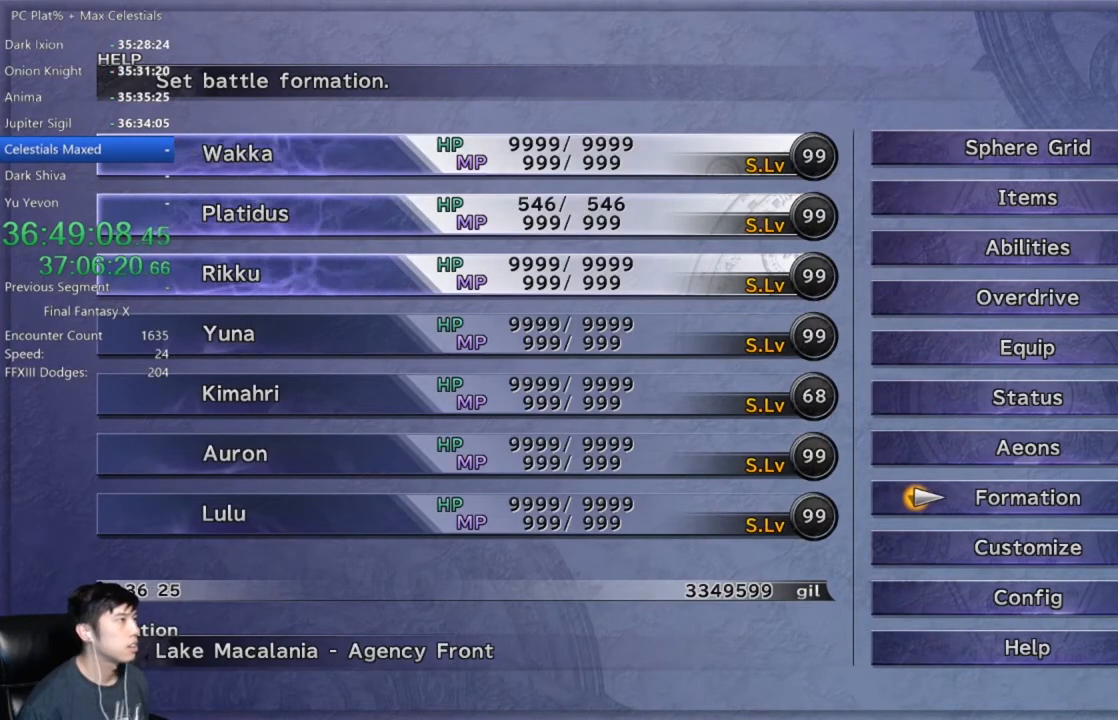
{"buttons": [], "left_stick": "center", "right_stick": "center", "events": [[33, "DPAD_UP", "down"], [133, "DPAD_UP", "up"], [200, "DPAD_UP", "down"], [300, "DPAD_UP", "up"], [400, "DPAD_UP", "down"], [467, "A", "down"], [501, "A", "up"], [501, "DPAD_UP", "up"]]}
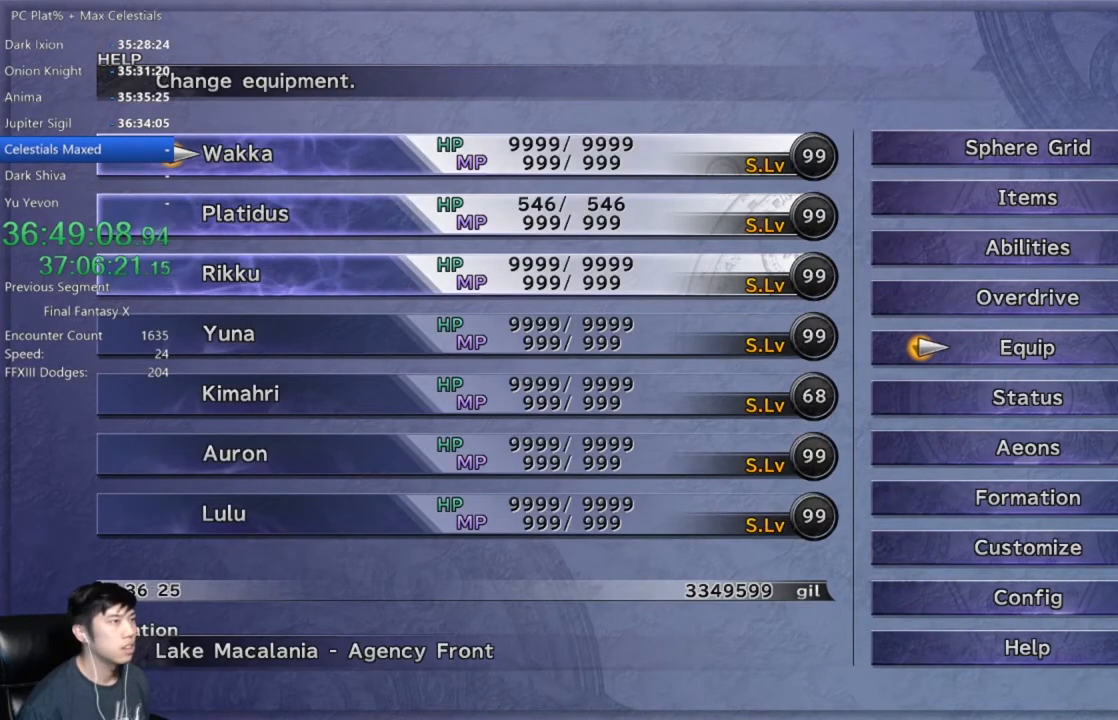
{"buttons": [], "left_stick": "center", "right_stick": "center", "events": [[166, "DPAD_DOWN", "down"], [233, "DPAD_DOWN", "up"], [300, "DPAD_DOWN", "down"], [400, "A", "down"], [400, "DPAD_DOWN", "up"], [433, "A", "up"]]}
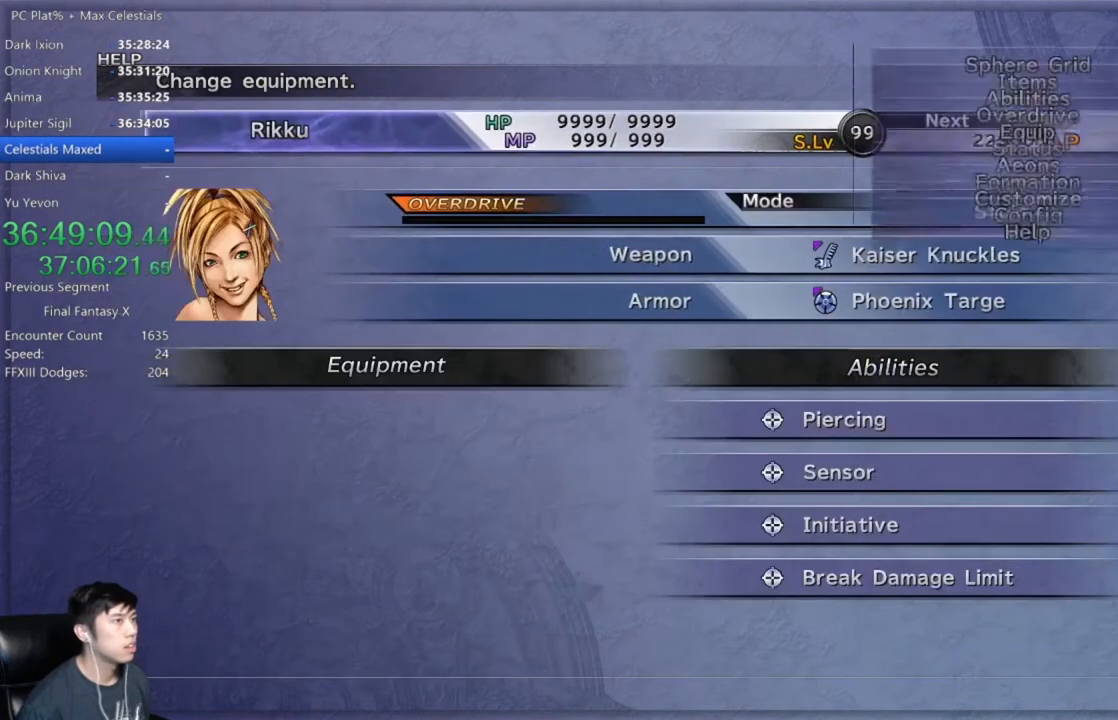
{"buttons": [], "left_stick": "center", "right_stick": "center", "events": []}
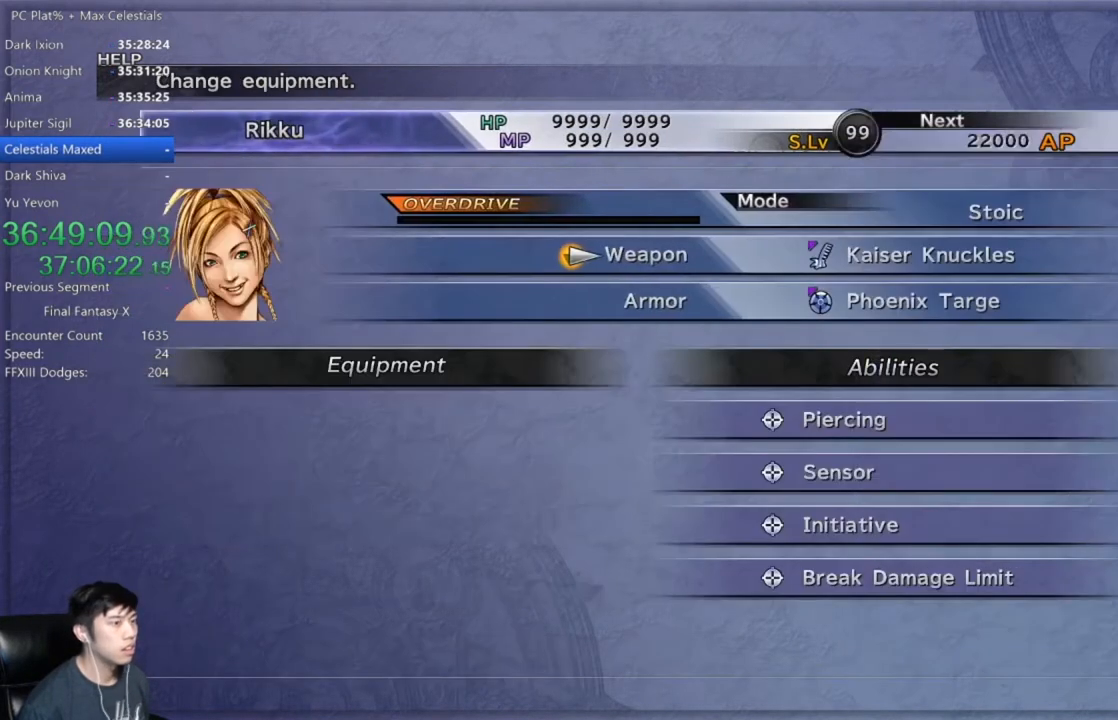
{"buttons": [], "left_stick": "center", "right_stick": "center", "events": [[66, "DPAD_DOWN", "down"], [166, "DPAD_DOWN", "up"], [333, "DPAD_UP", "down"], [467, "DPAD_UP", "up"]]}
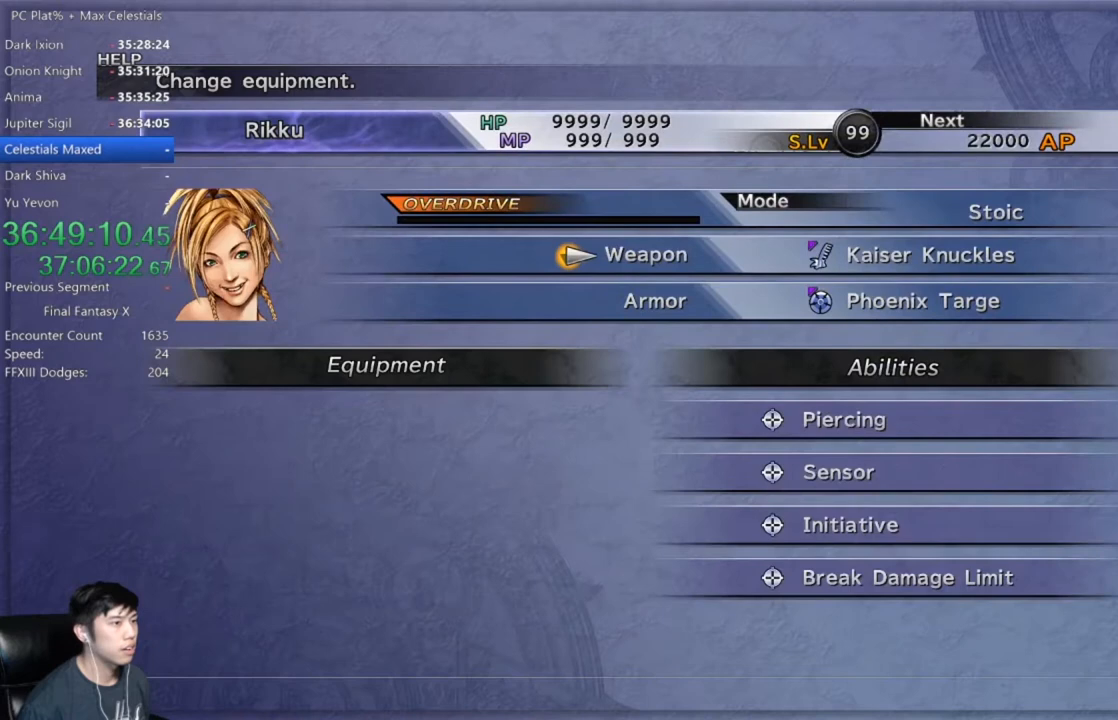
{"buttons": [], "left_stick": "center", "right_stick": "center", "events": []}
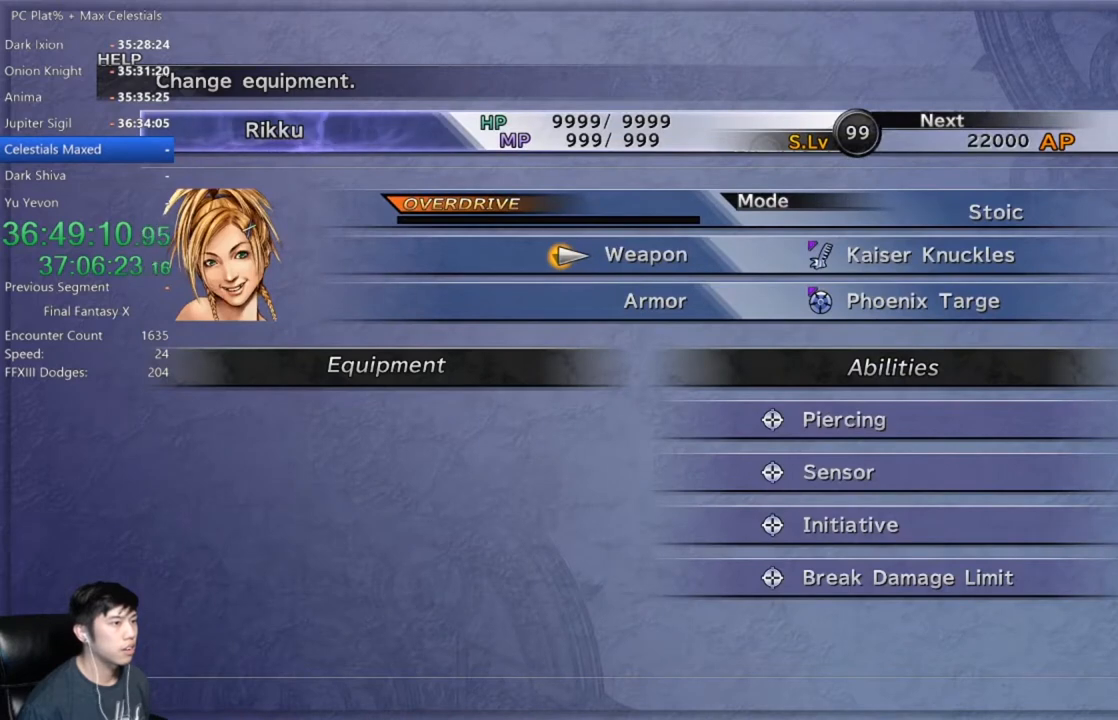
{"buttons": ["L1"], "left_stick": "center", "right_stick": "center", "events": [[101, "L1", "down"], [201, "L1", "up"], [434, "L1", "down"]]}
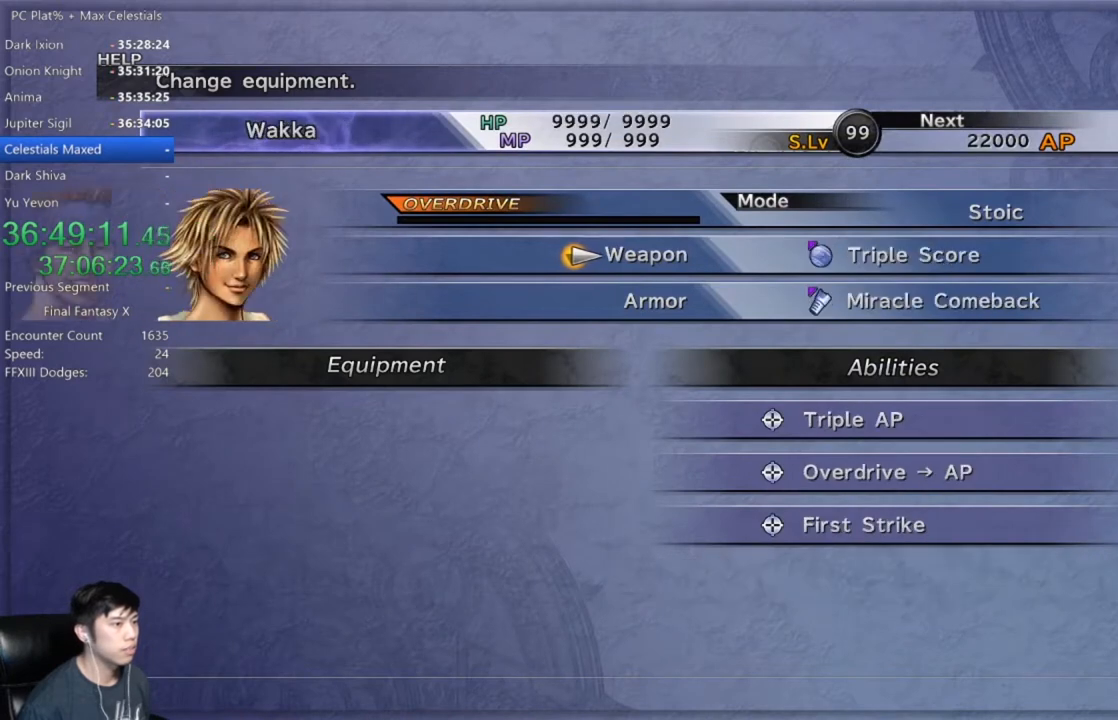
{"buttons": [], "left_stick": "center", "right_stick": "center", "events": [[67, "L1", "up"], [400, "R1", "down"], [501, "R1", "up"]]}